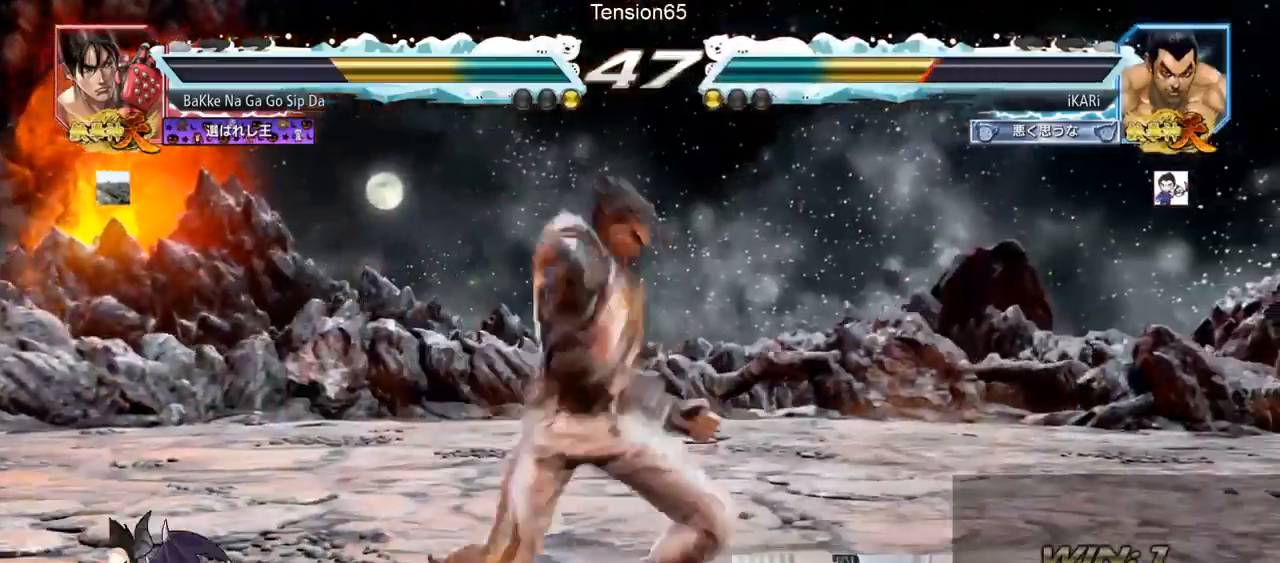
Gameplay with a controller (arcade stick); each line is a JSON object with the inputs held at the frame after it. "events" lists button and stick changes between this image and that frame as [ms after this image, input, new state], when the widget could be followed in between. Not read: L3 R3.
{"buttons": [], "left_stick": "center", "events": [[283, "CROSS", "down"], [350, "CROSS", "up"], [367, "TRIANGLE", "down"], [417, "TRIANGLE", "up"]]}
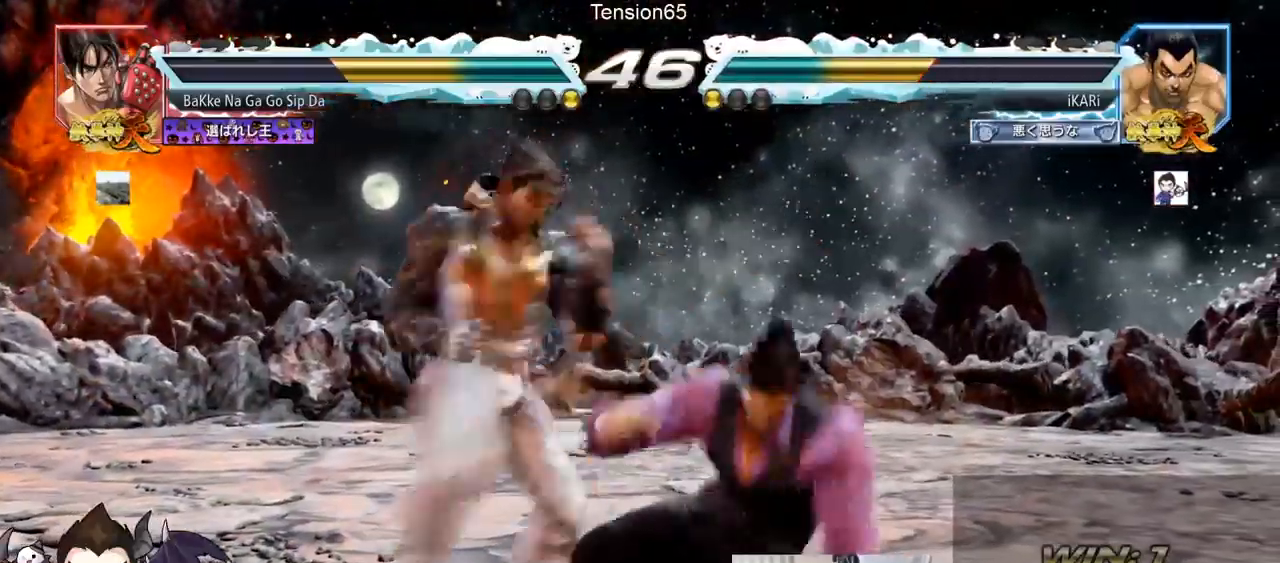
{"buttons": [], "left_stick": "center", "events": [[17, "CIRCLE", "down"], [17, "TRIANGLE", "down"], [34, "TRIANGLE", "up"], [401, "CIRCLE", "up"]]}
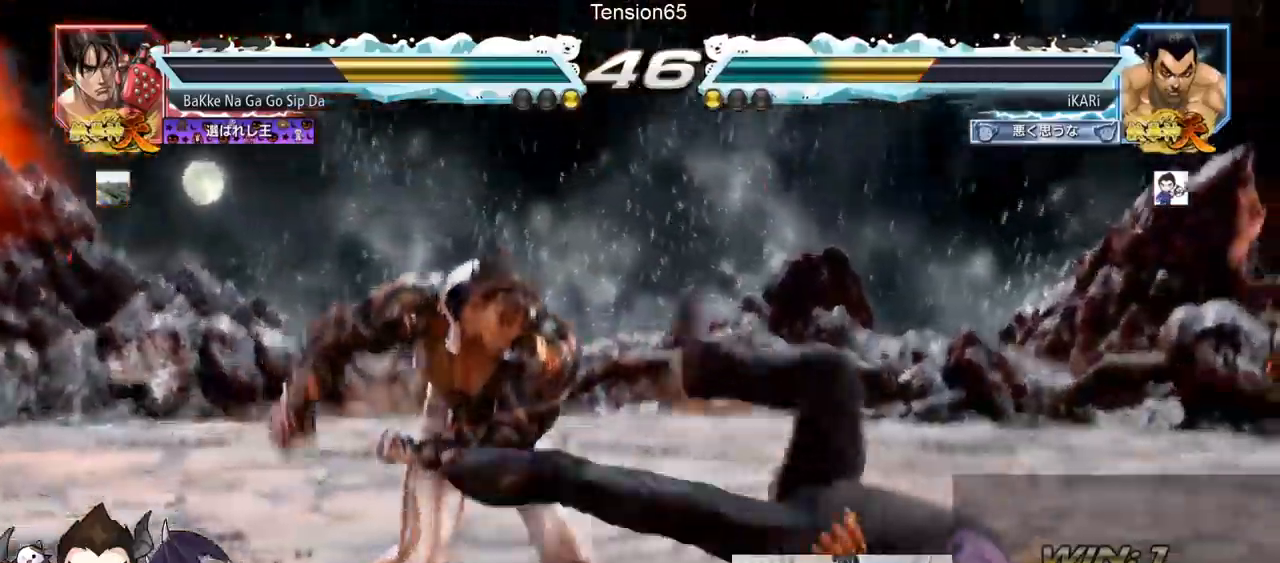
{"buttons": [], "left_stick": "center", "events": []}
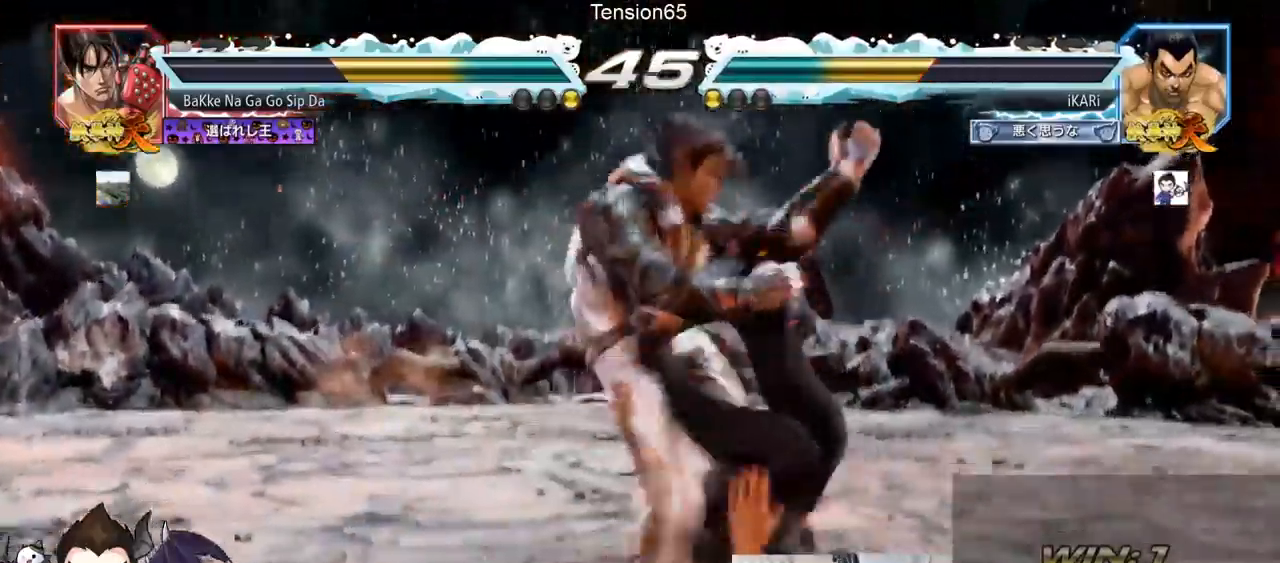
{"buttons": [], "left_stick": "center", "events": []}
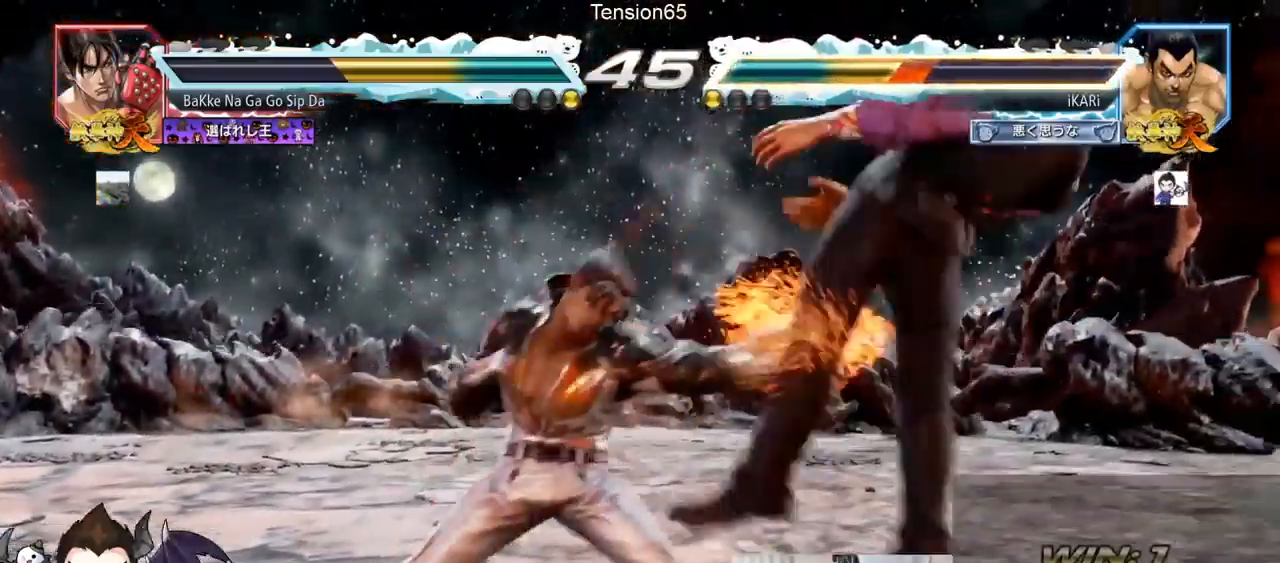
{"buttons": [], "left_stick": "center", "events": []}
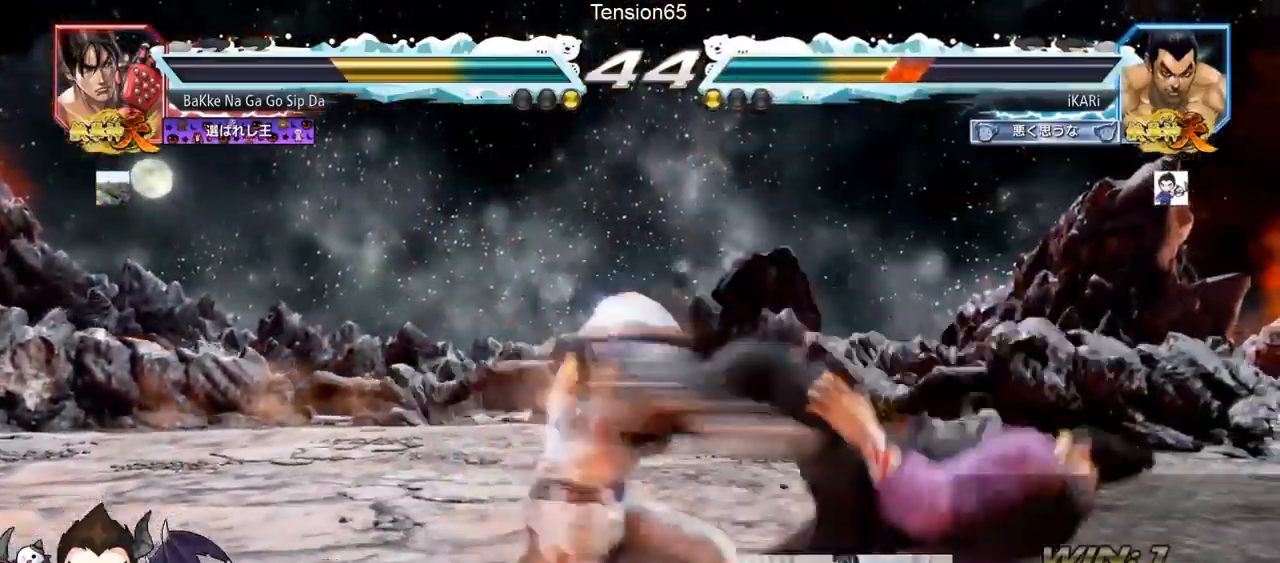
{"buttons": [], "left_stick": "center", "events": []}
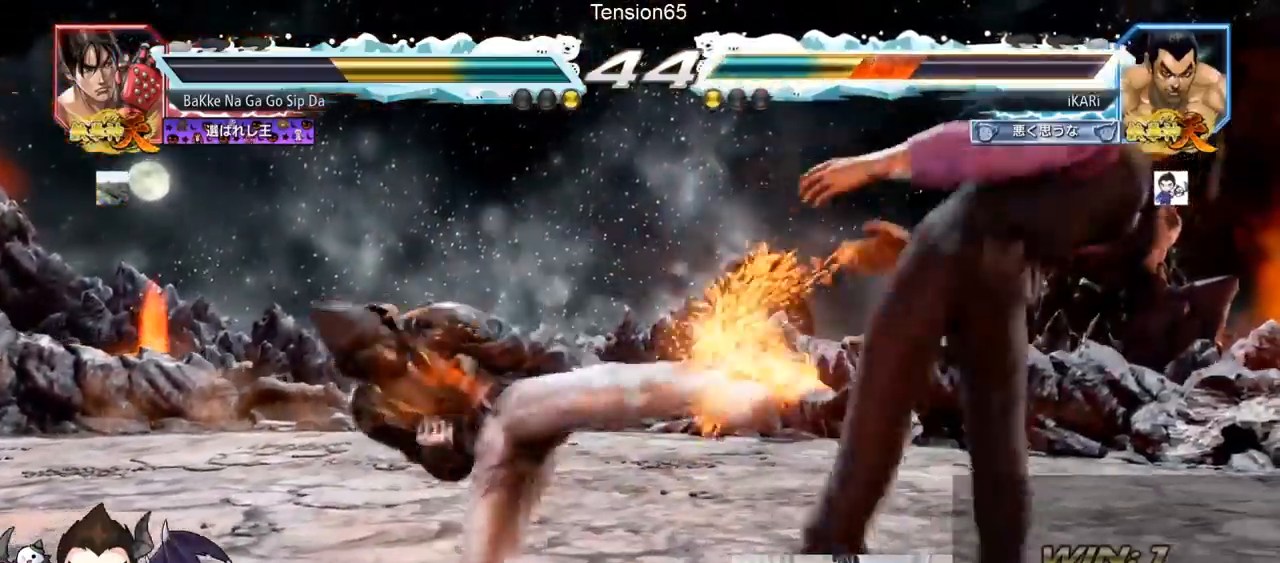
{"buttons": [], "left_stick": "center", "events": []}
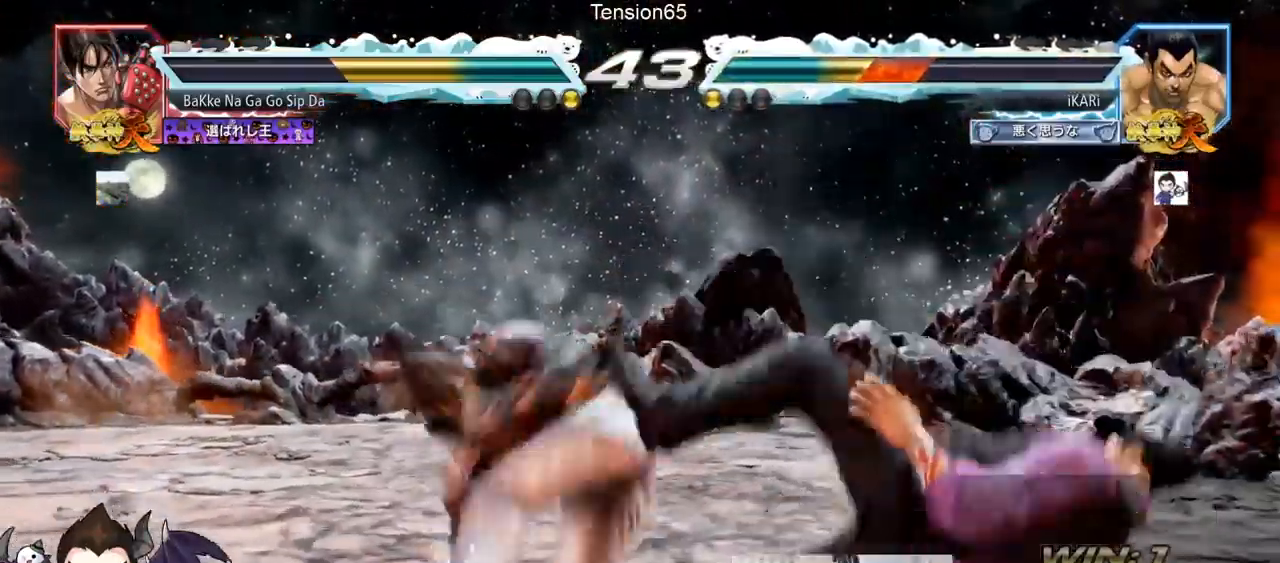
{"buttons": [], "left_stick": "center", "events": []}
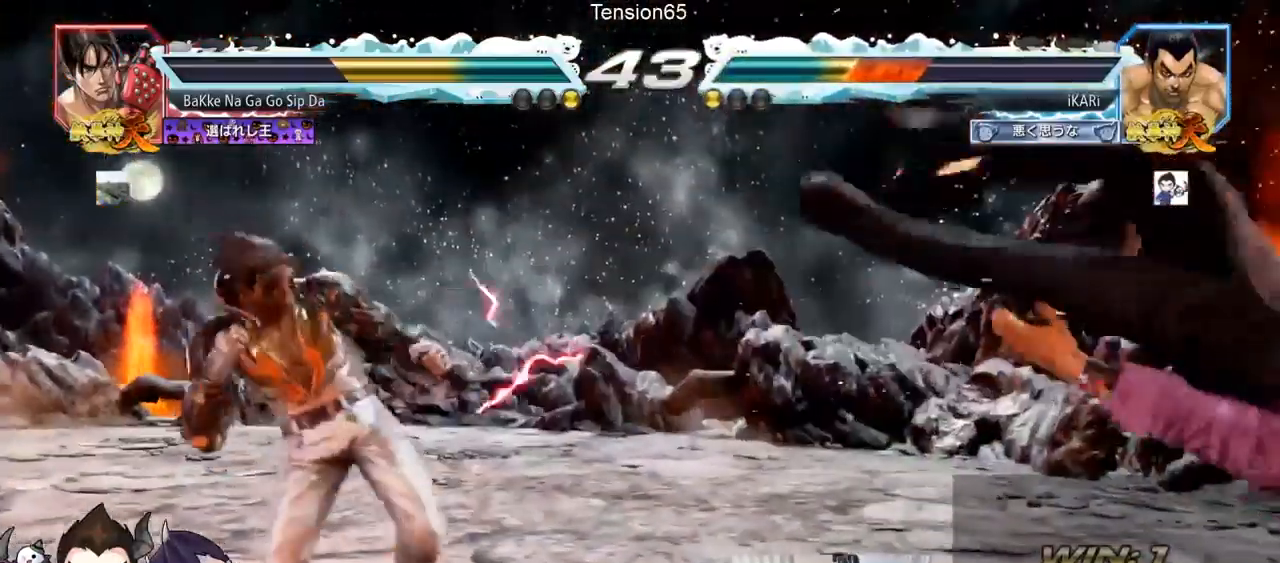
{"buttons": [], "left_stick": "center", "events": []}
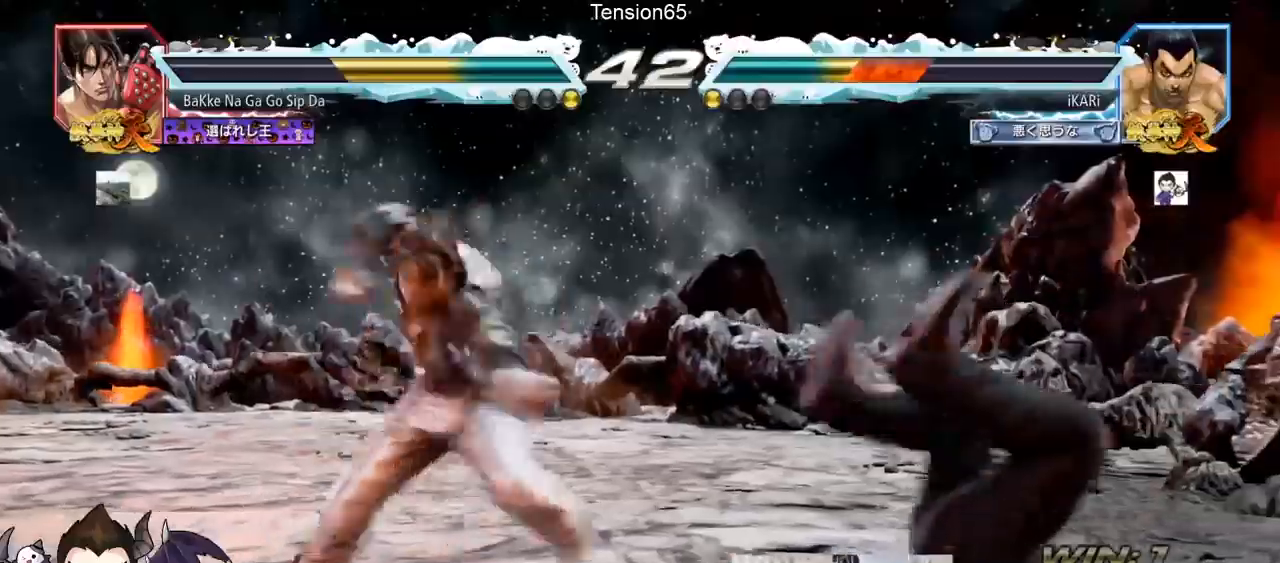
{"buttons": [], "left_stick": "center", "events": []}
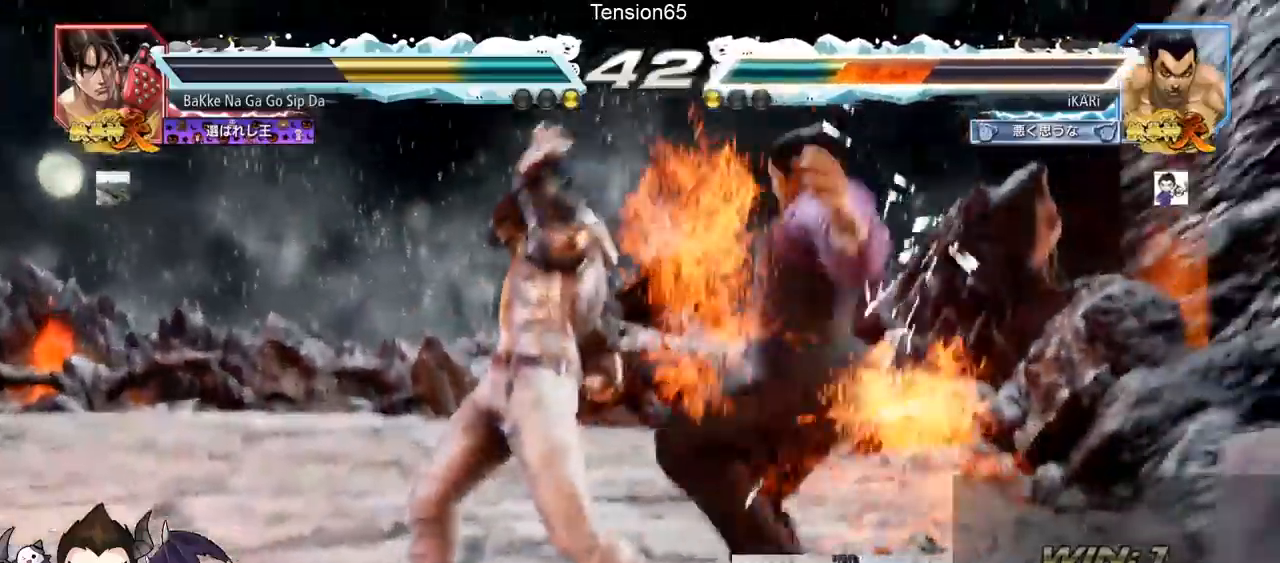
{"buttons": [], "left_stick": "center", "events": []}
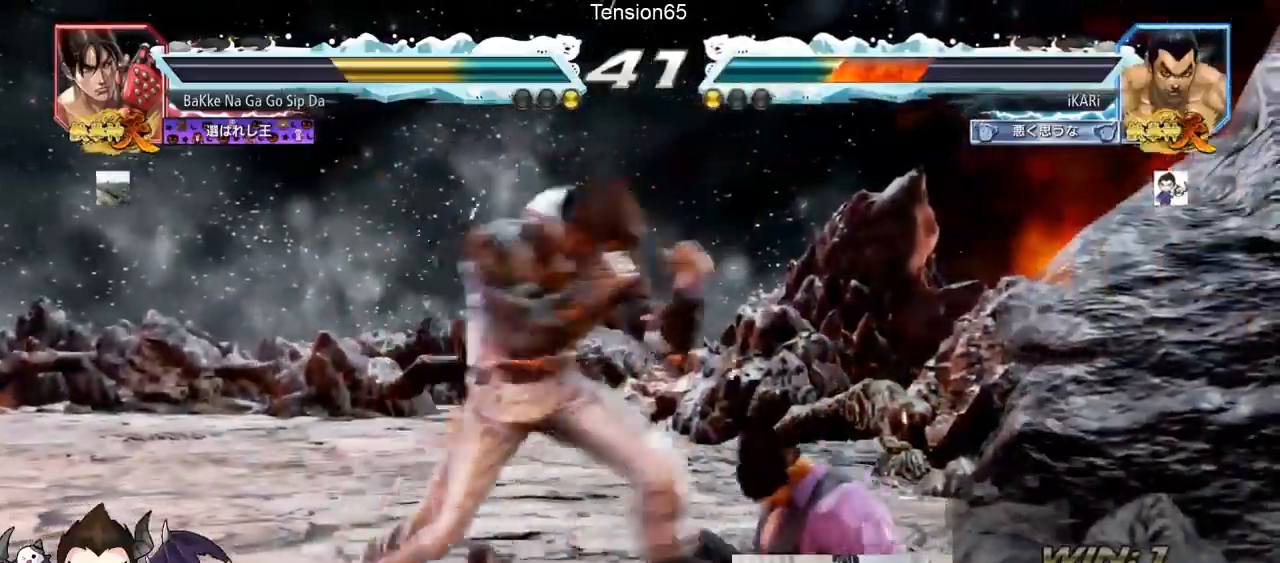
{"buttons": [], "left_stick": "center", "events": [[150, "CROSS", "down"], [184, "CROSS", "up"]]}
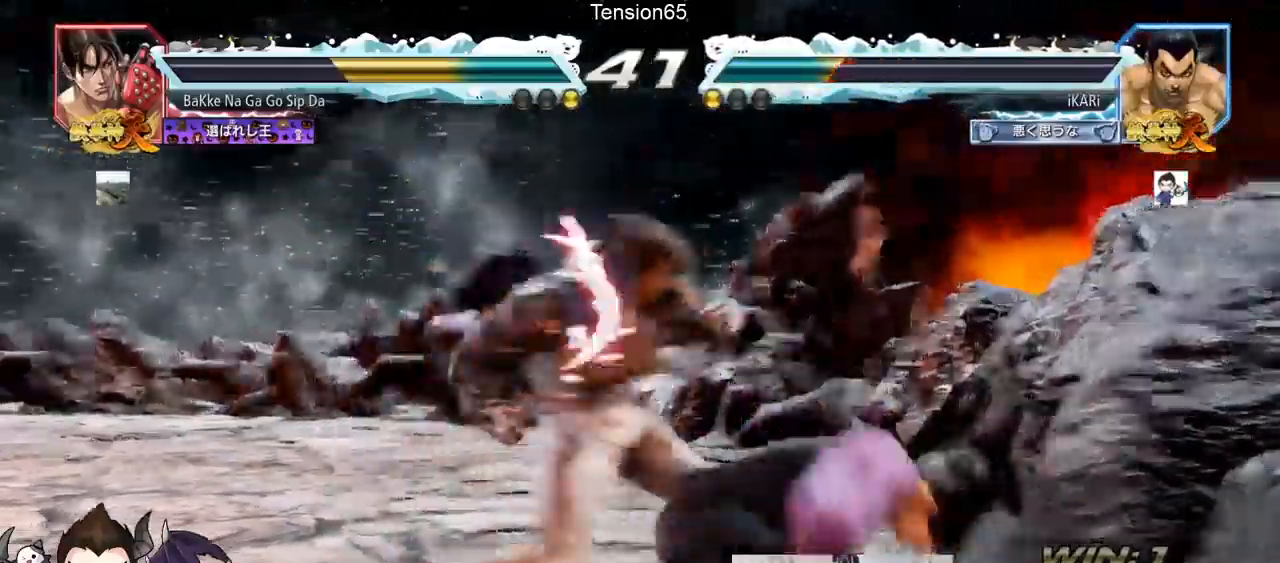
{"buttons": ["SQUARE"], "left_stick": "center", "events": [[367, "SQUARE", "down"], [400, "SQUARE", "up"], [467, "SQUARE", "down"]]}
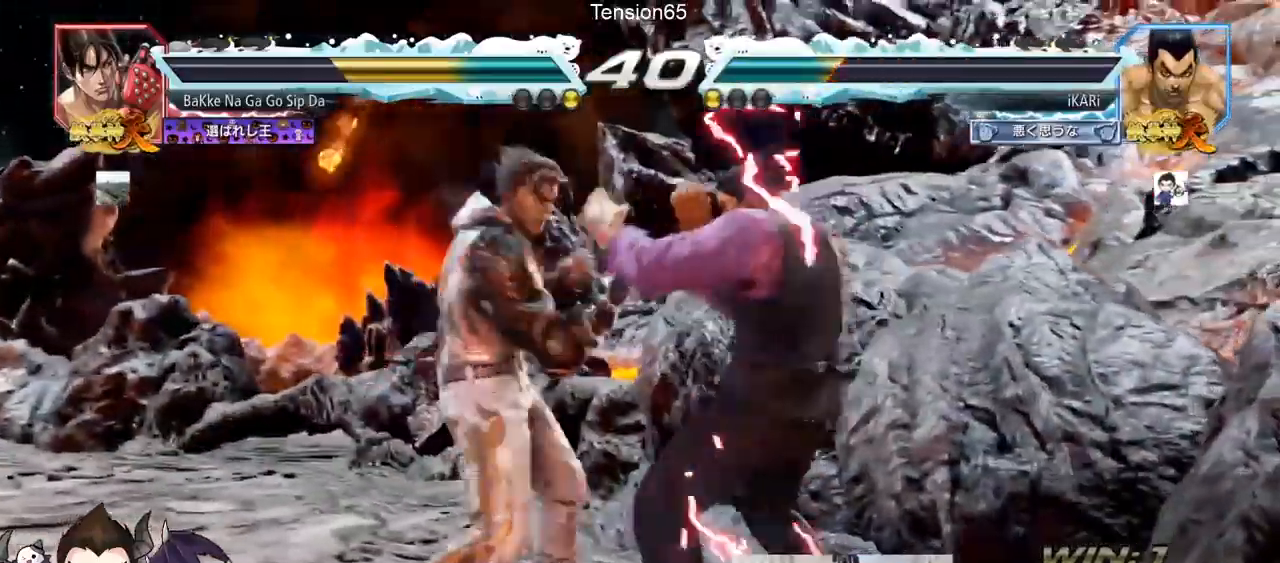
{"buttons": [], "left_stick": "center", "events": [[34, "SQUARE", "up"], [418, "left_stick", "down"], [484, "left_stick", "center"]]}
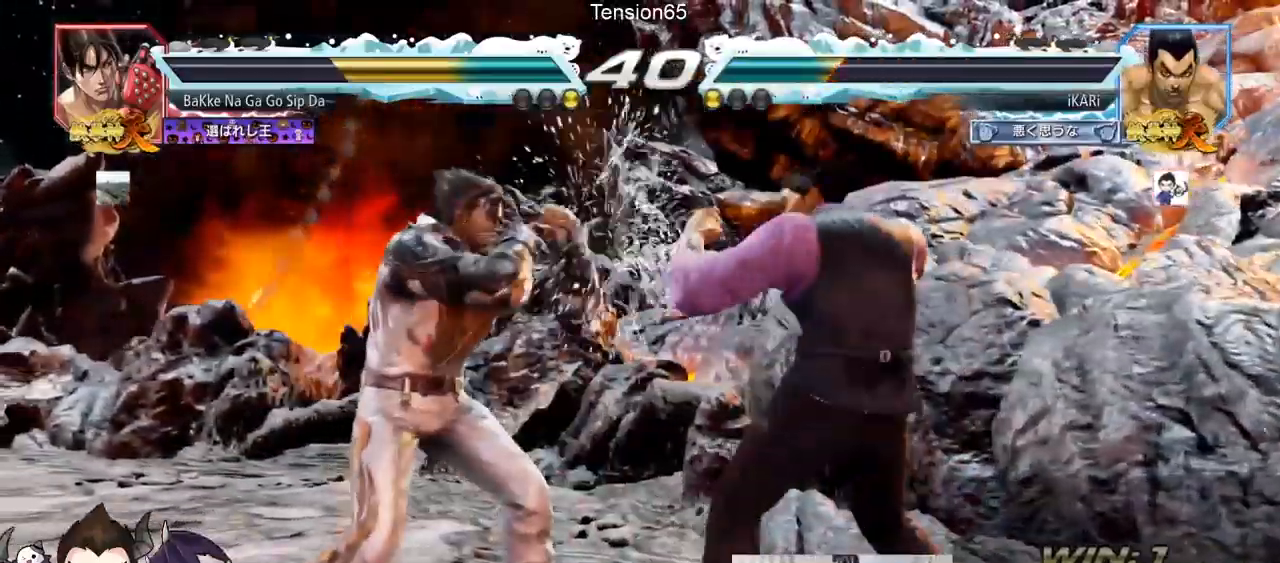
{"buttons": [], "left_stick": "center", "events": [[133, "left_stick", "down"], [250, "left_stick", "center"]]}
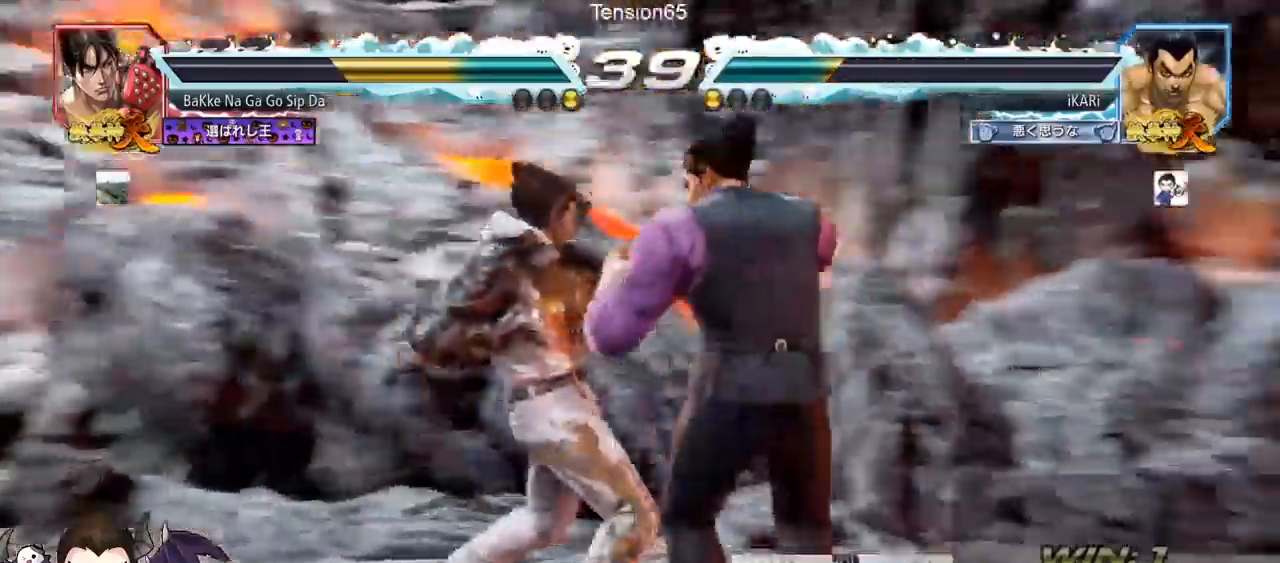
{"buttons": [], "left_stick": "right", "events": [[51, "left_stick", "right"], [67, "SQUARE", "down"], [117, "SQUARE", "up"], [151, "TRIANGLE", "down"], [201, "TRIANGLE", "up"], [251, "TRIANGLE", "down"], [301, "TRIANGLE", "up"], [334, "TRIANGLE", "down"], [384, "TRIANGLE", "up"], [434, "TRIANGLE", "down"], [484, "TRIANGLE", "up"]]}
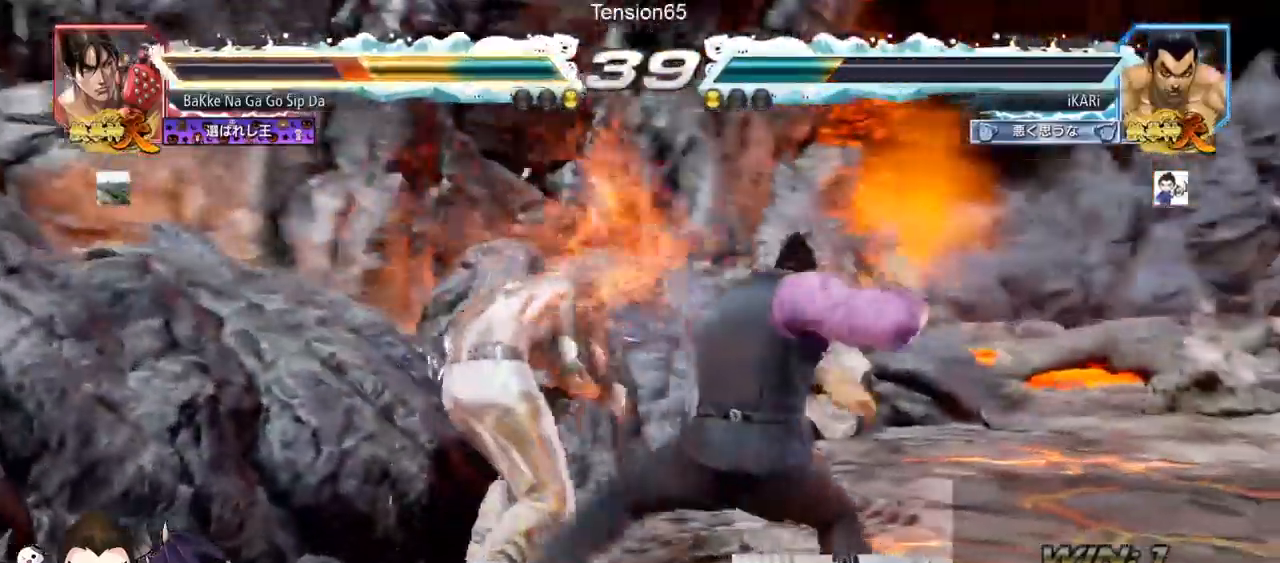
{"buttons": [], "left_stick": "center", "events": [[33, "TRIANGLE", "down"], [83, "TRIANGLE", "up"], [133, "TRIANGLE", "down"], [183, "TRIANGLE", "up"], [217, "TRIANGLE", "down"], [367, "TRIANGLE", "up"], [400, "left_stick", "center"]]}
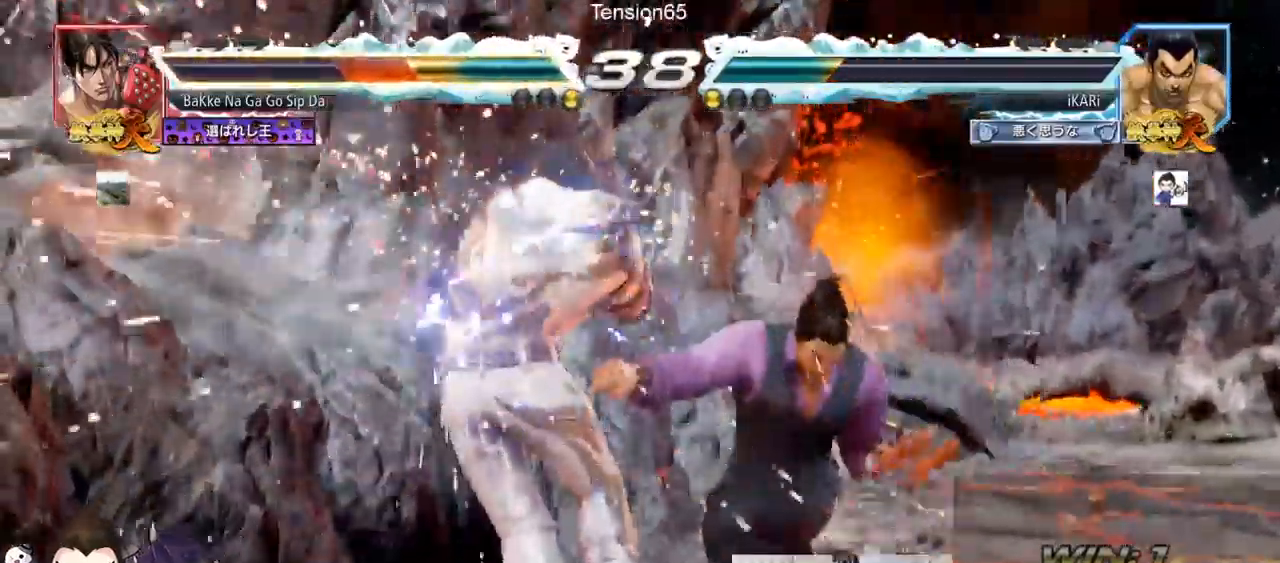
{"buttons": [], "left_stick": "up", "events": [[334, "left_stick", "up"], [401, "CROSS", "down"], [451, "CROSS", "up"]]}
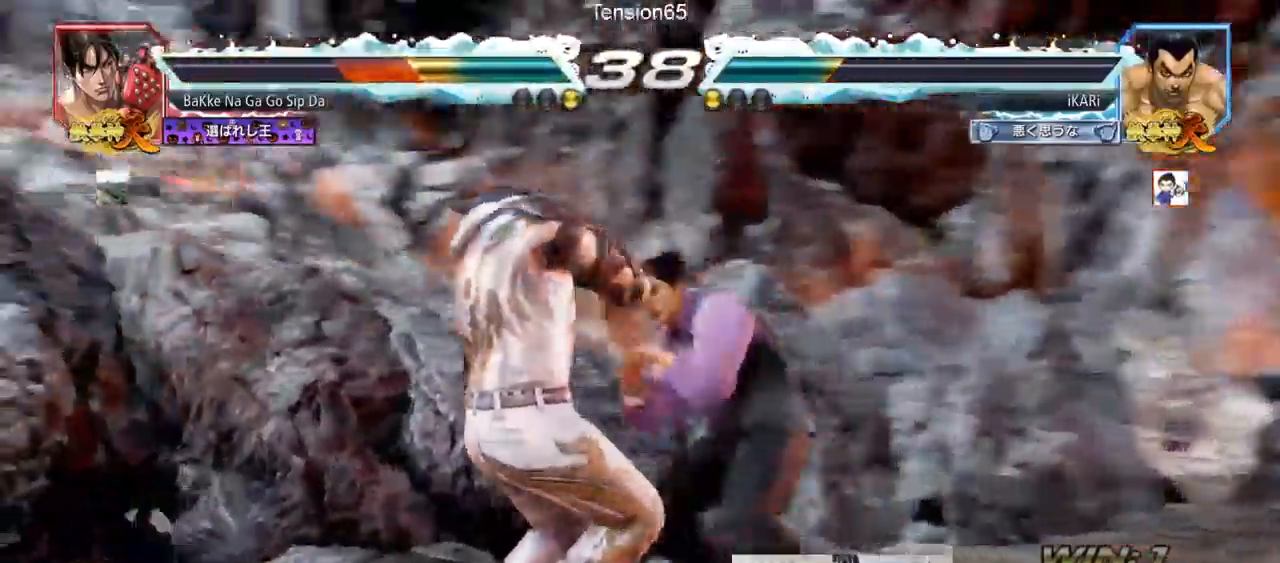
{"buttons": ["TRIANGLE"], "left_stick": "up", "events": [[50, "SQUARE", "down"], [100, "SQUARE", "up"], [250, "CIRCLE", "down"], [300, "CIRCLE", "up"], [334, "CIRCLE", "down"], [400, "CIRCLE", "up"], [484, "TRIANGLE", "down"]]}
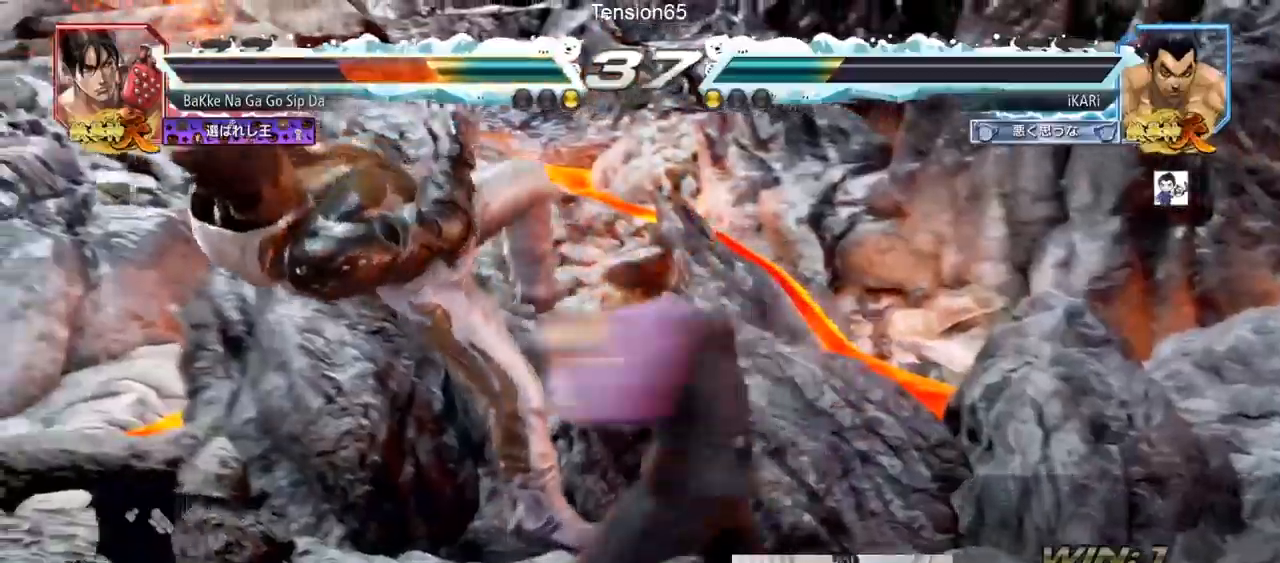
{"buttons": [], "left_stick": "right", "events": [[34, "TRIANGLE", "up"], [84, "TRIANGLE", "down"], [117, "TRIANGLE", "up"], [167, "TRIANGLE", "down"], [234, "TRIANGLE", "up"], [251, "TRIANGLE", "down"], [284, "left_stick", "center"], [334, "left_stick", "left"], [401, "TRIANGLE", "up"], [451, "left_stick", "center"], [501, "left_stick", "right"]]}
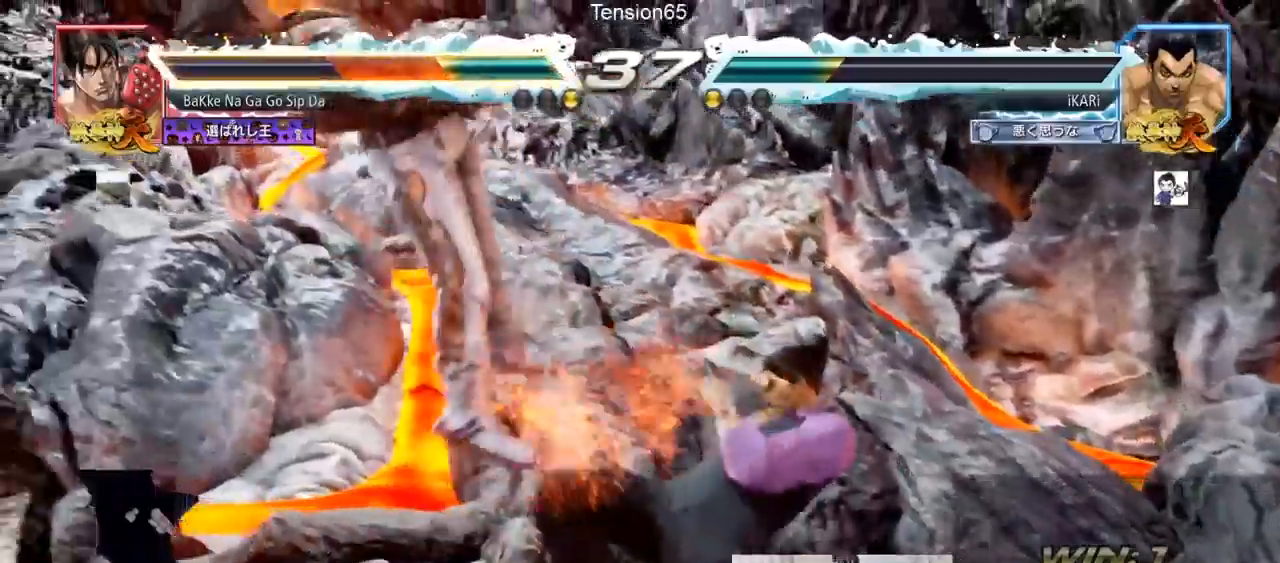
{"buttons": ["TRIANGLE"], "left_stick": "right", "events": [[33, "TRIANGLE", "down"], [83, "TRIANGLE", "up"], [117, "TRIANGLE", "down"], [167, "TRIANGLE", "up"], [200, "TRIANGLE", "down"], [317, "SQUARE", "down"], [334, "TRIANGLE", "up"], [450, "SQUARE", "up"], [450, "TRIANGLE", "down"]]}
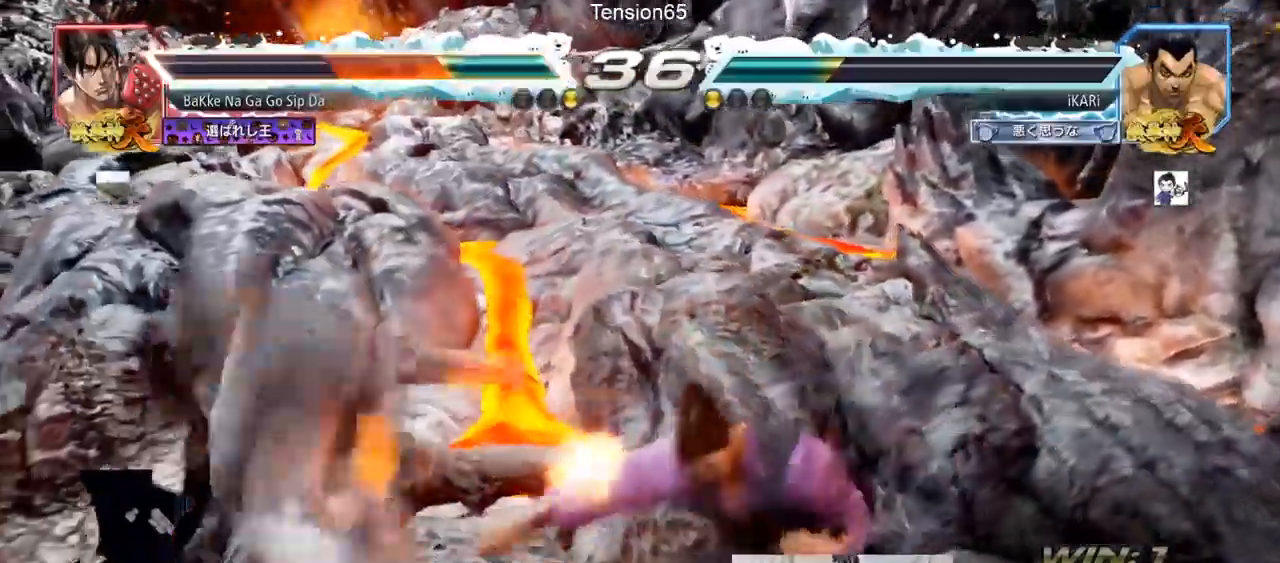
{"buttons": ["TRIANGLE"], "left_stick": "right", "events": [[67, "TRIANGLE", "up"], [117, "TRIANGLE", "down"], [167, "TRIANGLE", "up"], [201, "TRIANGLE", "down"], [368, "TRIANGLE", "up"], [401, "TRIANGLE", "down"]]}
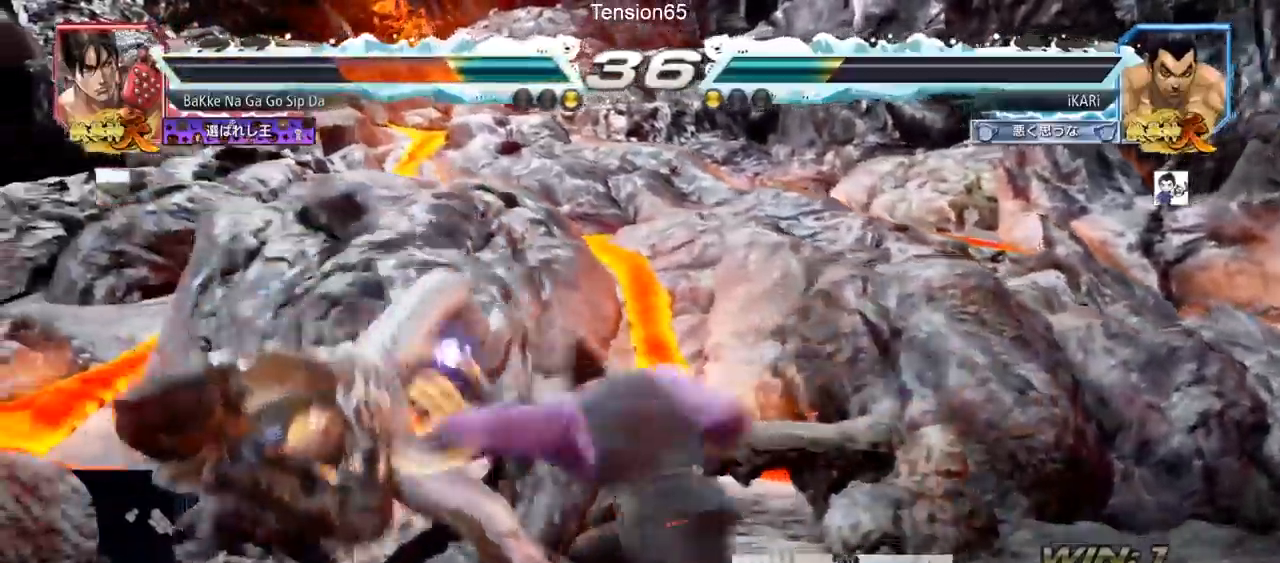
{"buttons": [], "left_stick": "center", "events": [[50, "left_stick", "center"], [100, "TRIANGLE", "up"]]}
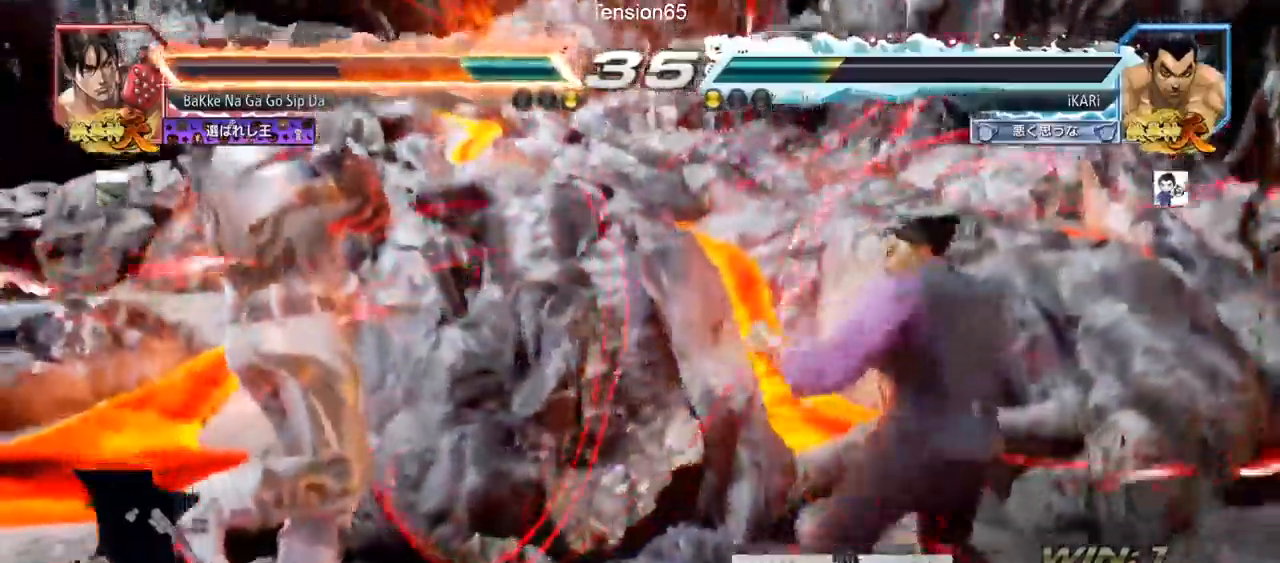
{"buttons": ["CIRCLE"], "left_stick": "center", "events": [[117, "left_stick", "right"], [151, "CROSS", "down"], [184, "CROSS", "up"], [217, "SQUARE", "down"], [284, "SQUARE", "up"], [284, "left_stick", "center"], [468, "CIRCLE", "down"]]}
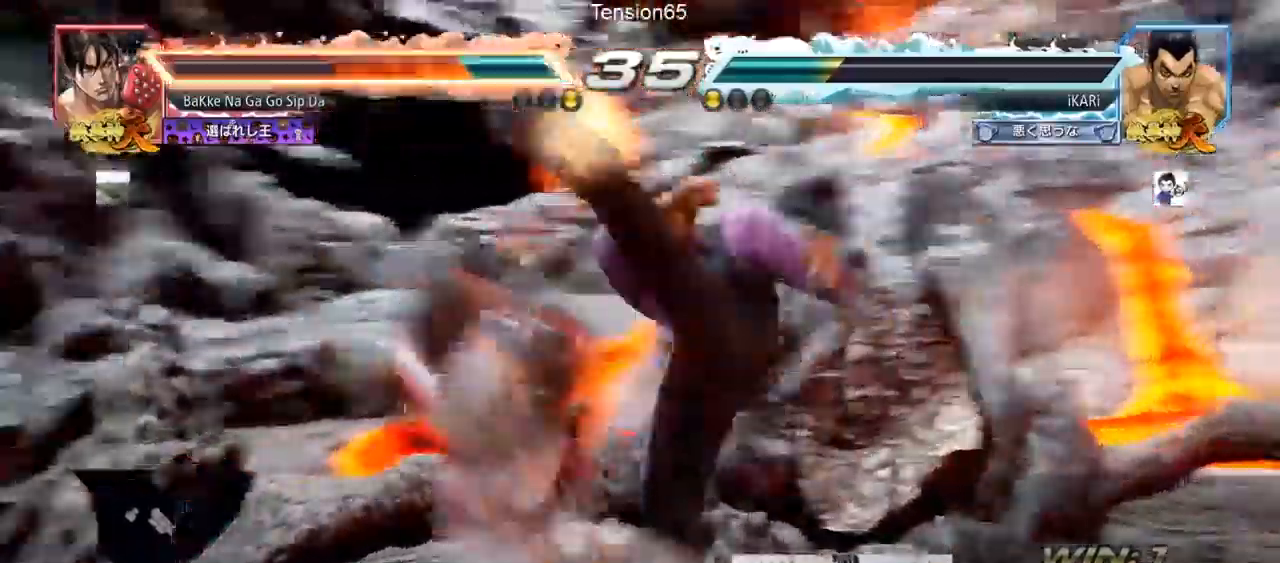
{"buttons": [], "left_stick": "center", "events": [[67, "CIRCLE", "up"]]}
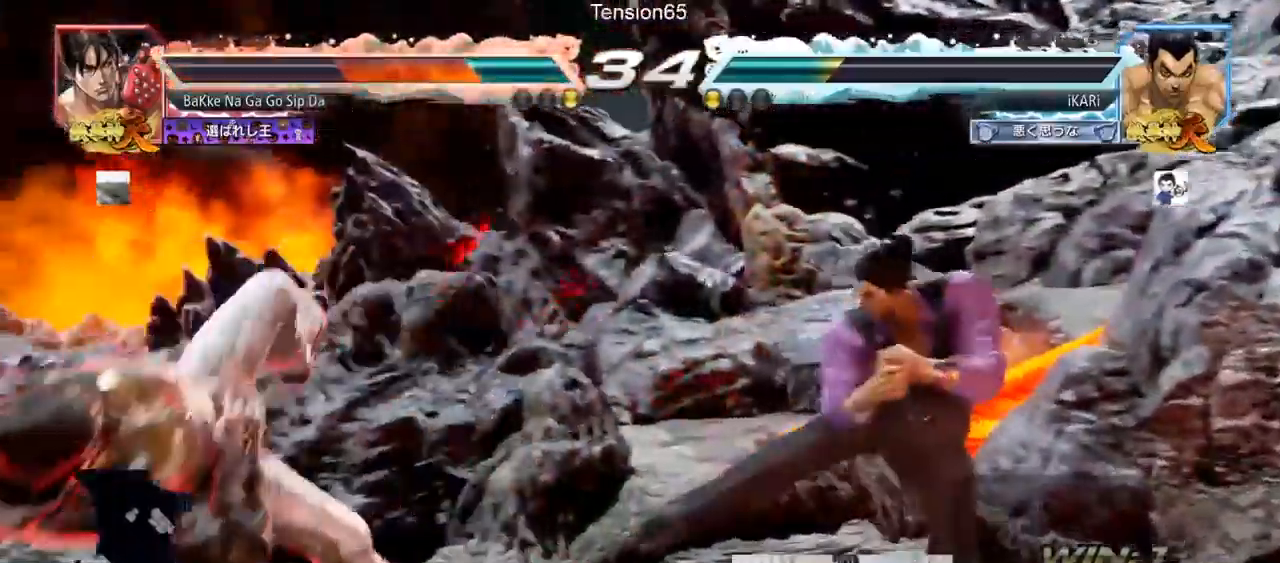
{"buttons": [], "left_stick": "left", "events": [[368, "left_stick", "left"], [418, "left_stick", "center"], [501, "left_stick", "left"]]}
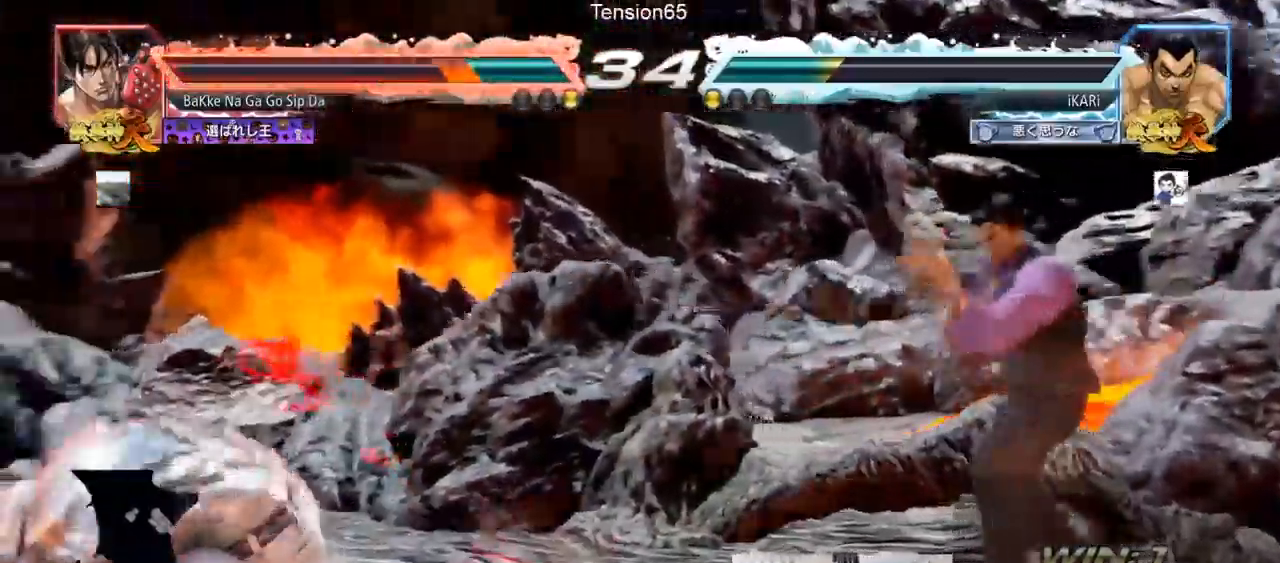
{"buttons": ["TRIANGLE"], "left_stick": "center", "events": [[100, "left_stick", "down-left"], [234, "R2", "down"], [300, "R2", "up"], [467, "TRIANGLE", "down"], [484, "left_stick", "center"]]}
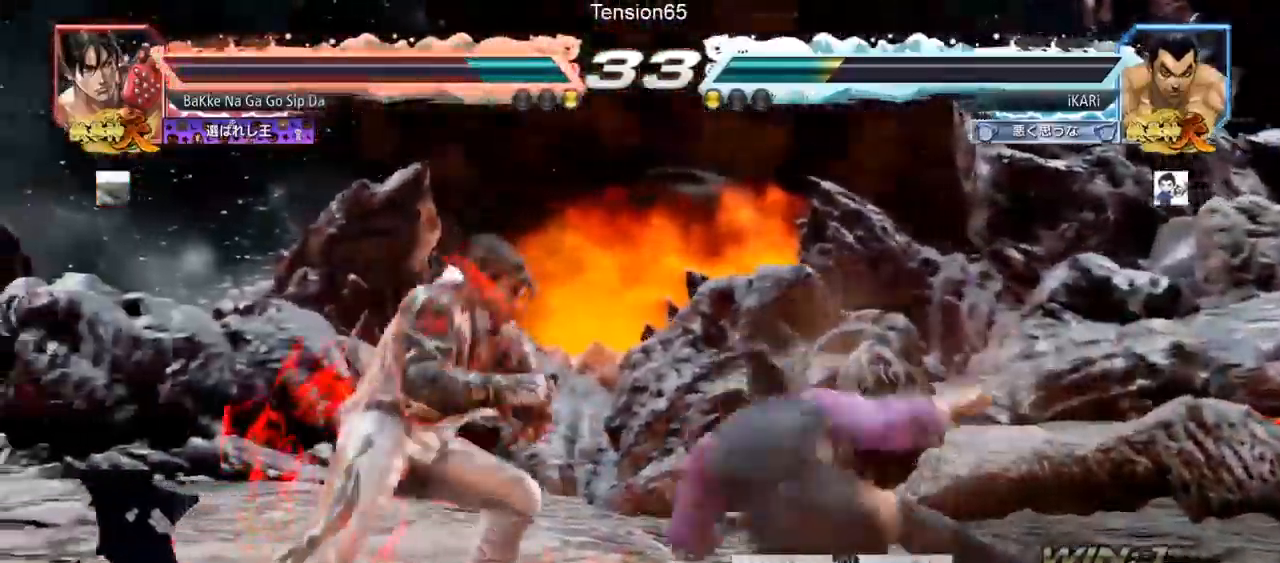
{"buttons": ["CIRCLE"], "left_stick": "up", "events": [[17, "TRIANGLE", "up"], [67, "TRIANGLE", "down"], [117, "TRIANGLE", "up"], [234, "CIRCLE", "down"], [501, "left_stick", "up"]]}
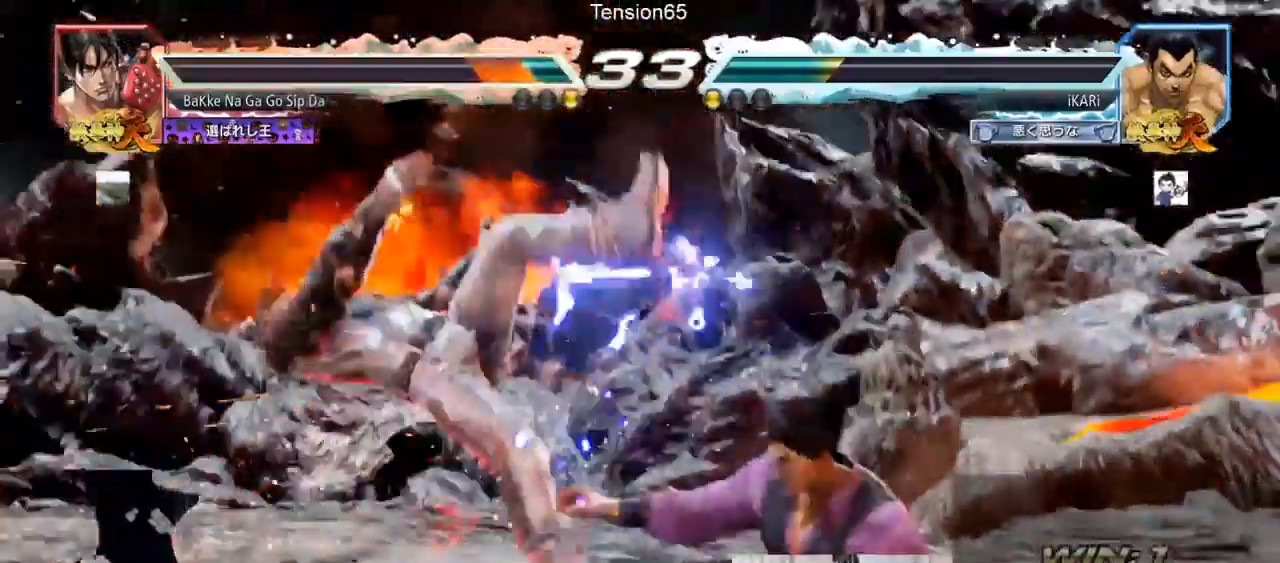
{"buttons": [], "left_stick": "center", "events": [[67, "left_stick", "center"], [250, "CROSS", "down"], [250, "left_stick", "down"], [284, "CIRCLE", "up"], [284, "CROSS", "up"], [334, "TRIANGLE", "down"], [367, "TRIANGLE", "up"], [367, "left_stick", "center"]]}